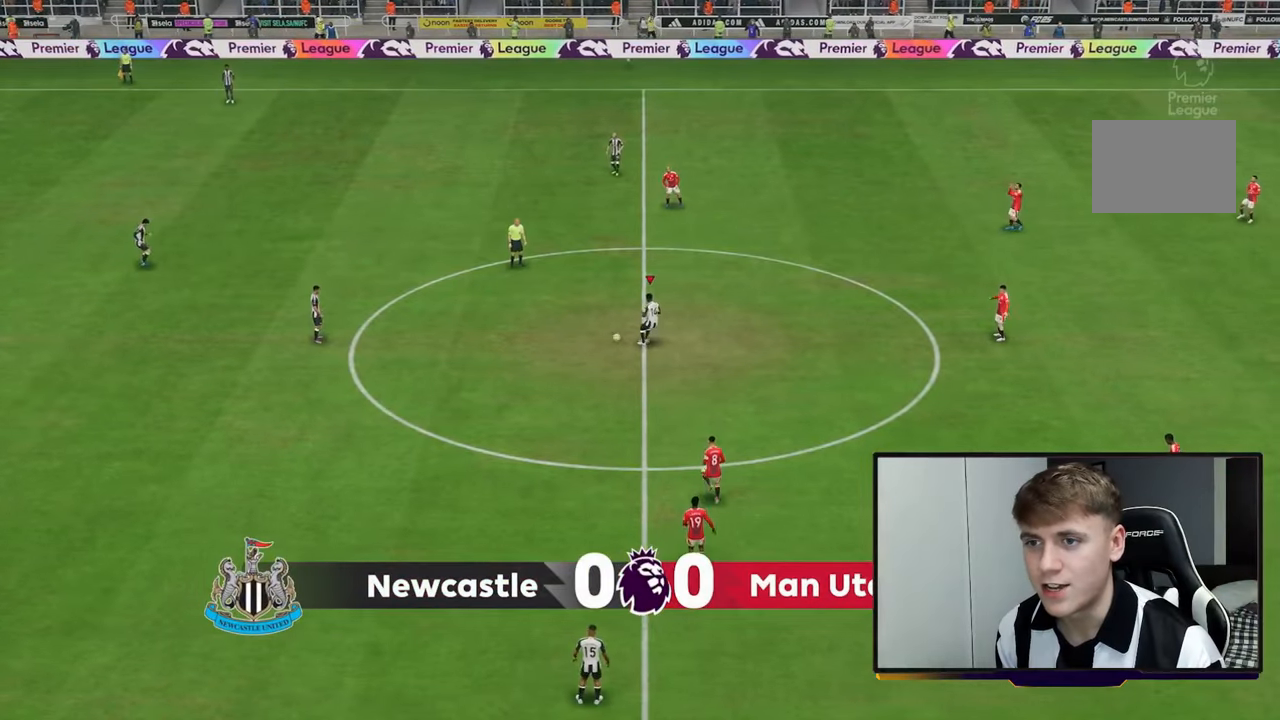
Gameplay with a controller (Xbox layout); each line is a JSON object with the inputs held at the frame after it. "events" lists button and stick changes between this image and that frame as [ms after this image, input, new state], when the widget could be followed in between.
{"buttons": [], "left_stick": "right", "right_stick": "center", "events": [[83, "A", "down"], [283, "A", "up"], [383, "B", "up"]]}
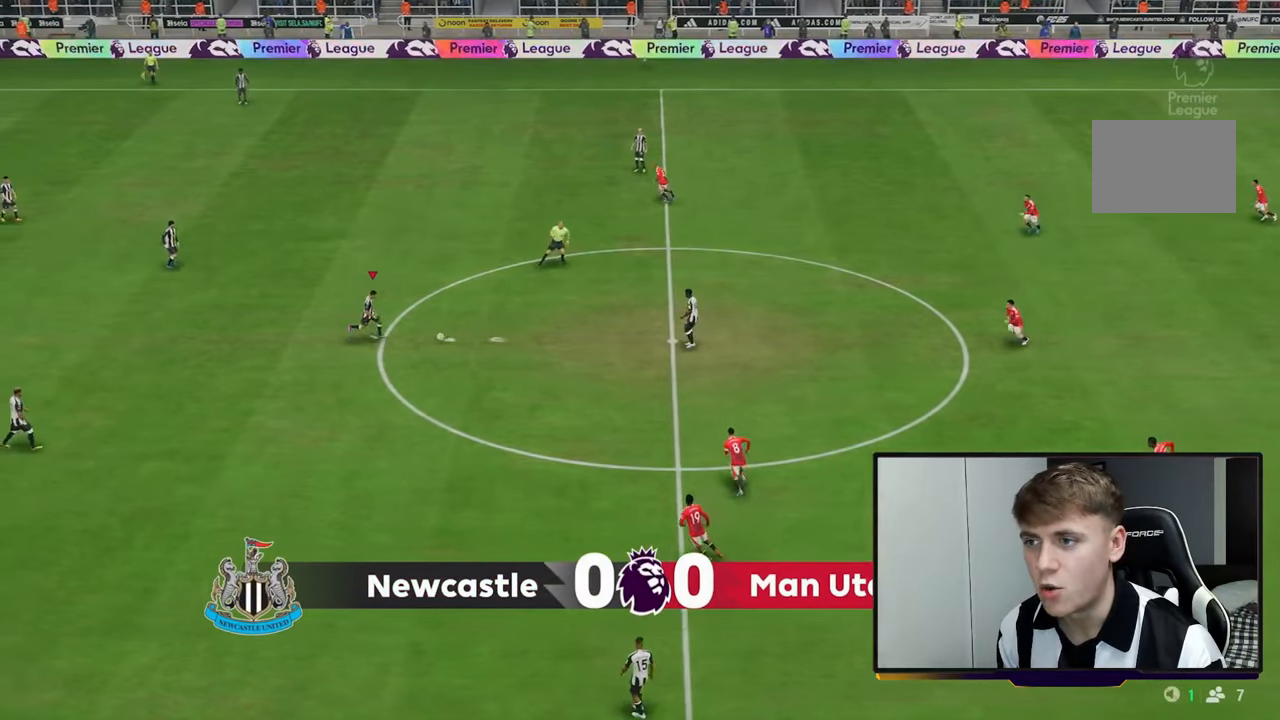
{"buttons": [], "left_stick": "up-right", "right_stick": "center", "events": [[183, "left_stick", "up-right"]]}
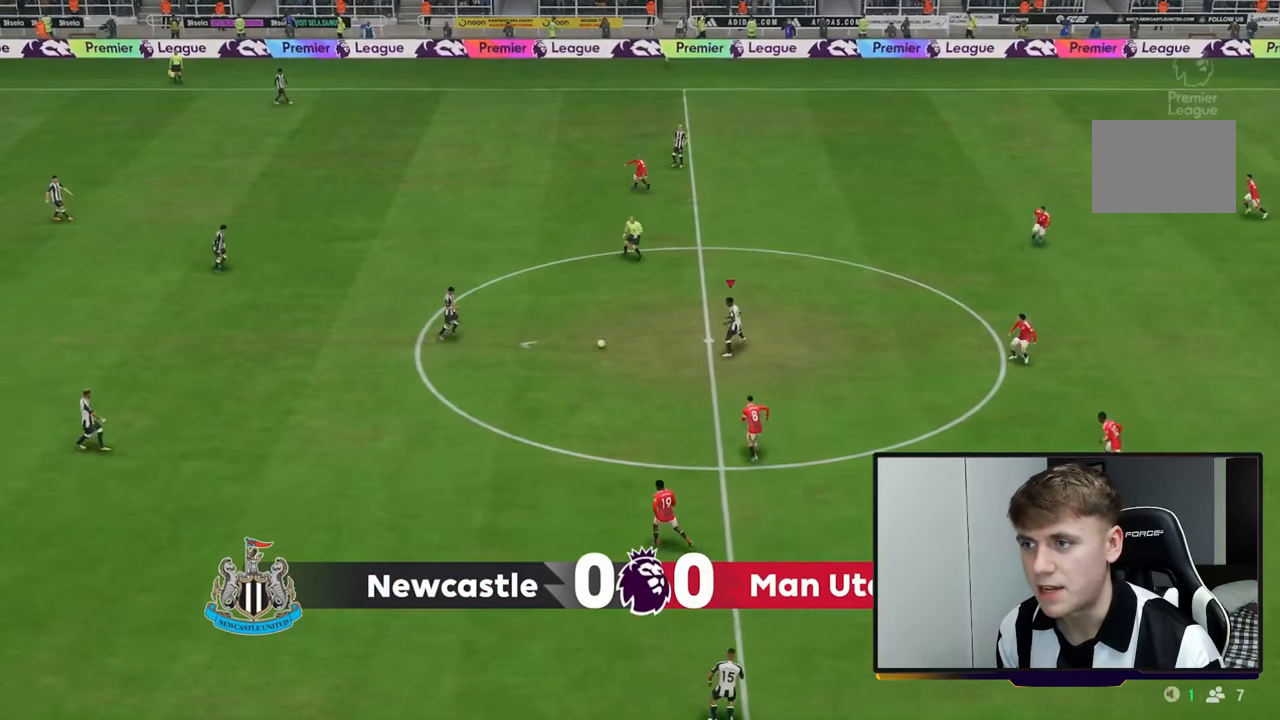
{"buttons": ["R2"], "left_stick": "up-right", "right_stick": "center", "events": [[467, "R2", "down"]]}
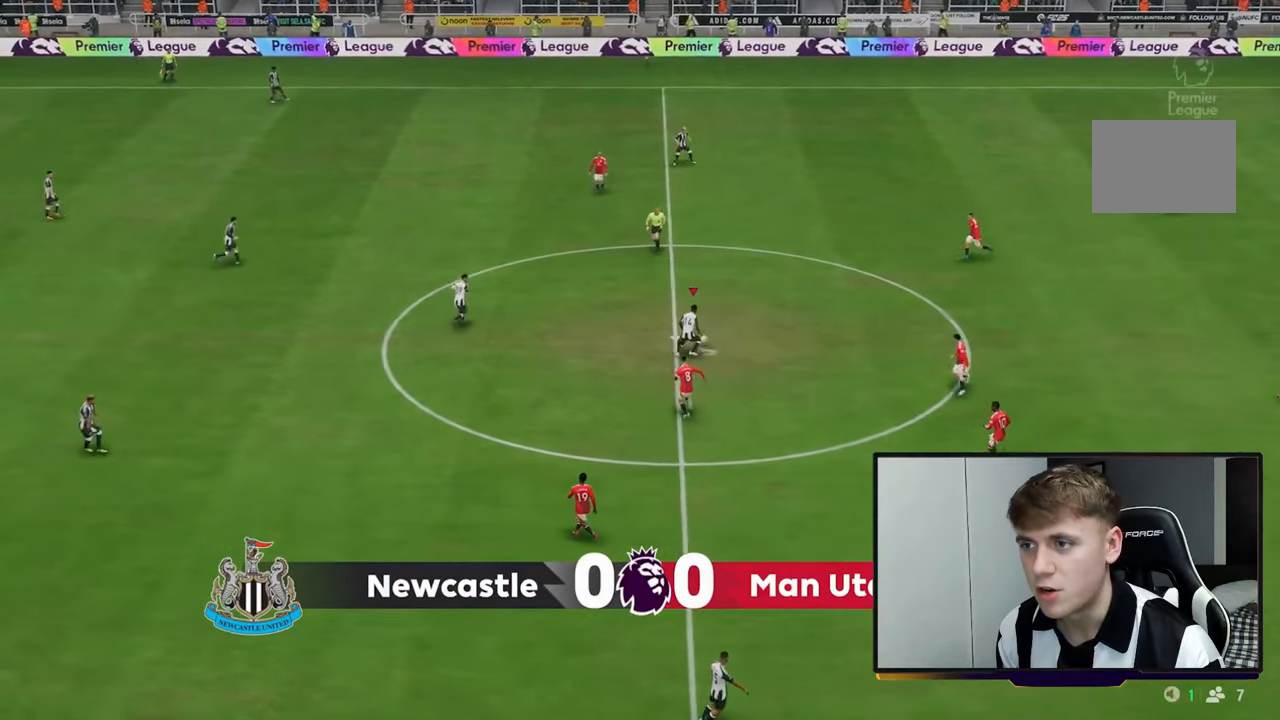
{"buttons": ["R2"], "left_stick": "up-right", "right_stick": "center", "events": []}
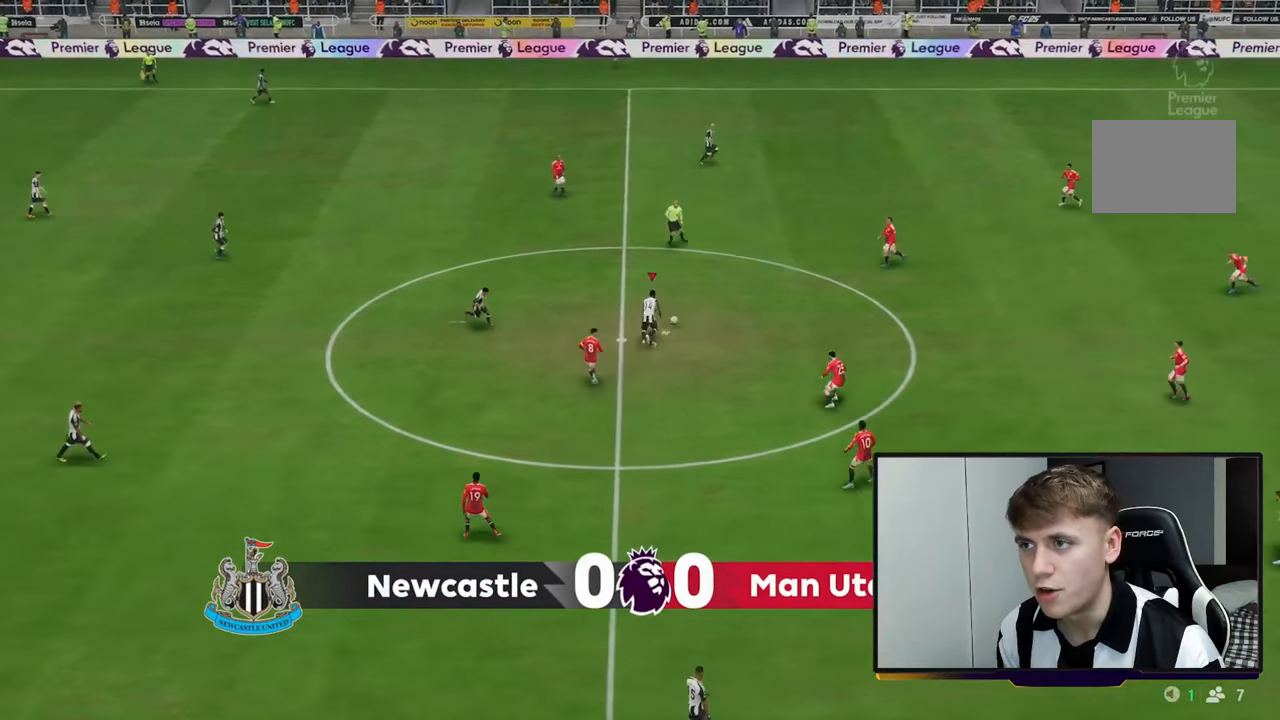
{"buttons": [], "left_stick": "up-right", "right_stick": "center", "events": [[67, "R2", "up"], [150, "A", "down"], [350, "A", "up"]]}
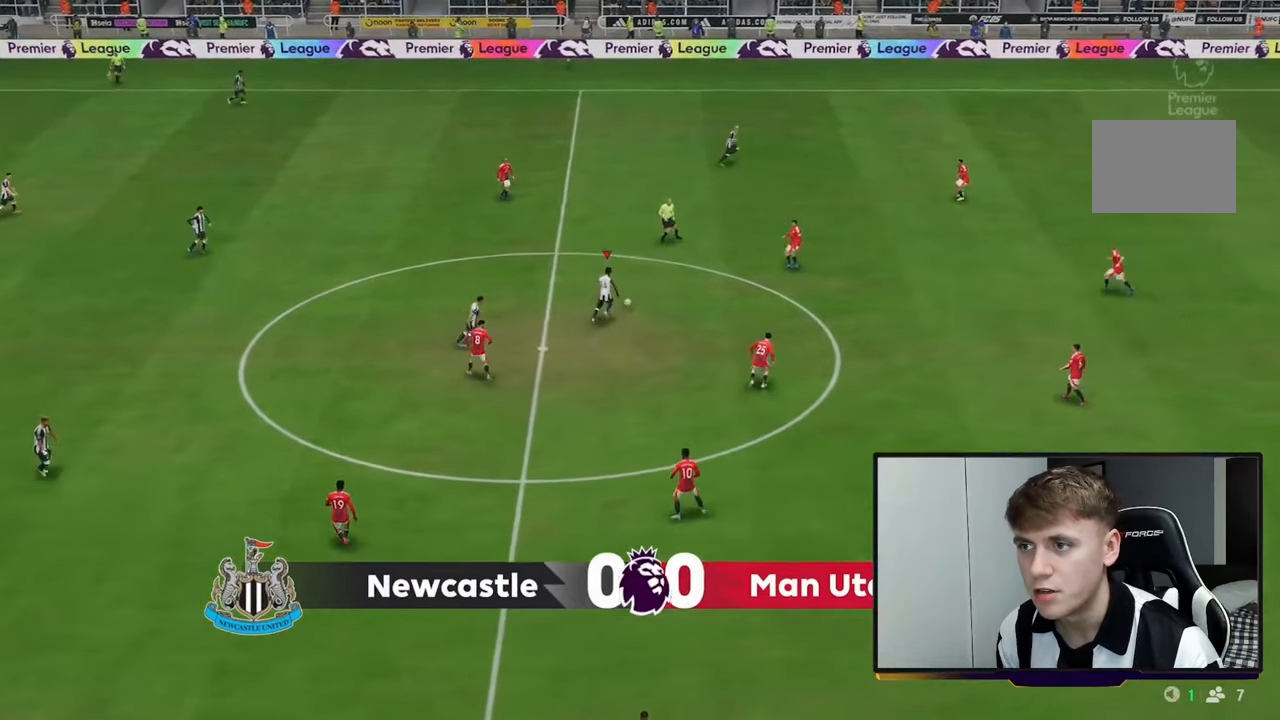
{"buttons": ["R2"], "left_stick": "up", "right_stick": "center", "events": [[267, "left_stick", "up"], [417, "R2", "down"]]}
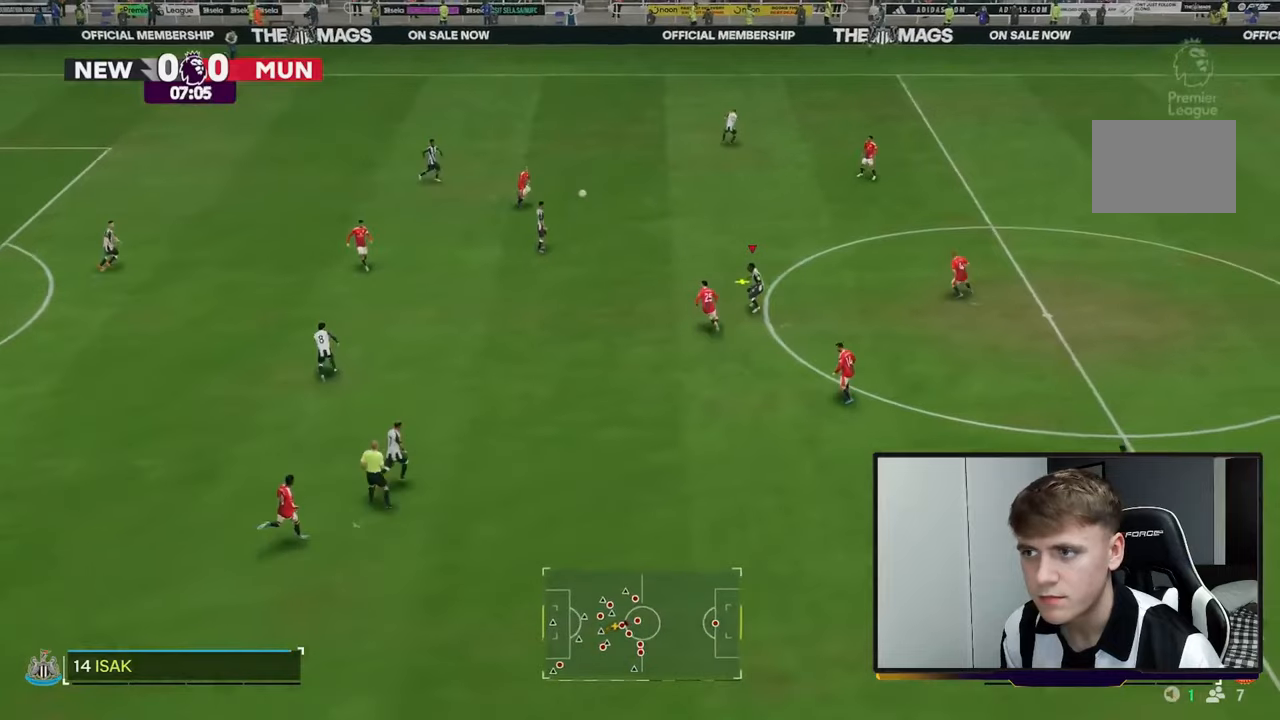
{"buttons": ["R2"], "left_stick": "up-right", "right_stick": "center", "events": [[167, "left_stick", "up-right"]]}
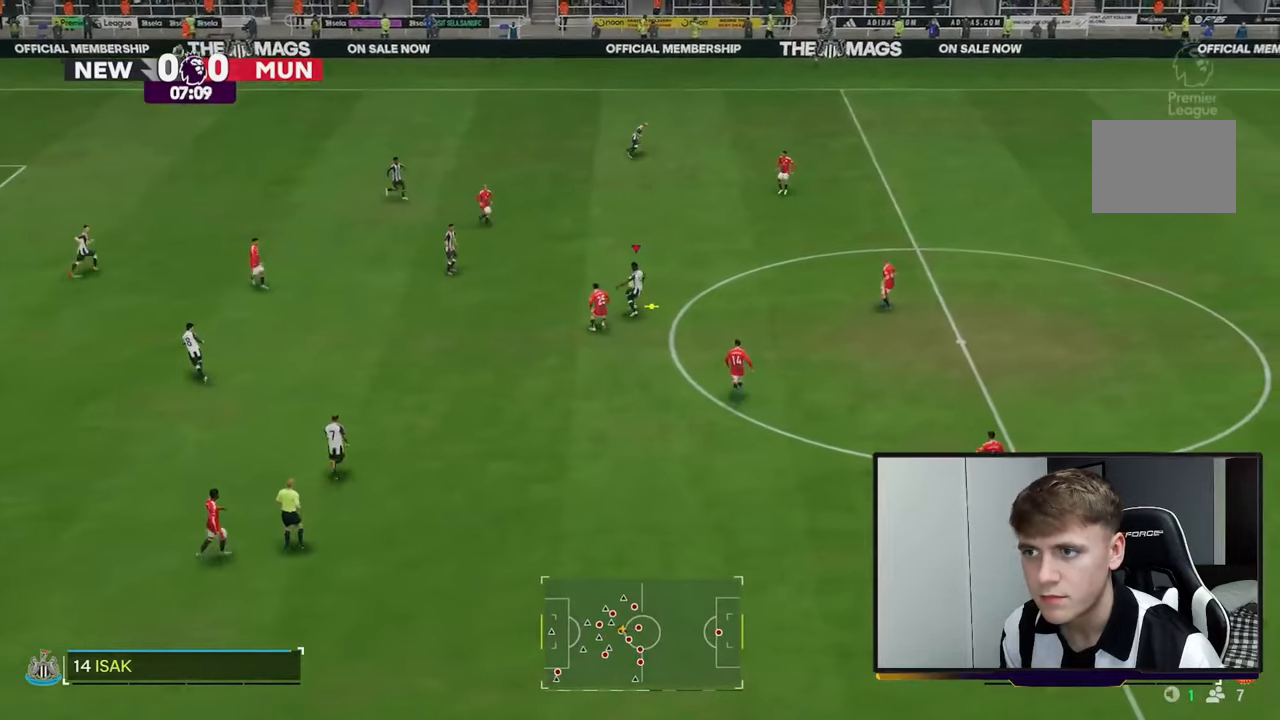
{"buttons": ["R2"], "left_stick": "up-right", "right_stick": "center", "events": []}
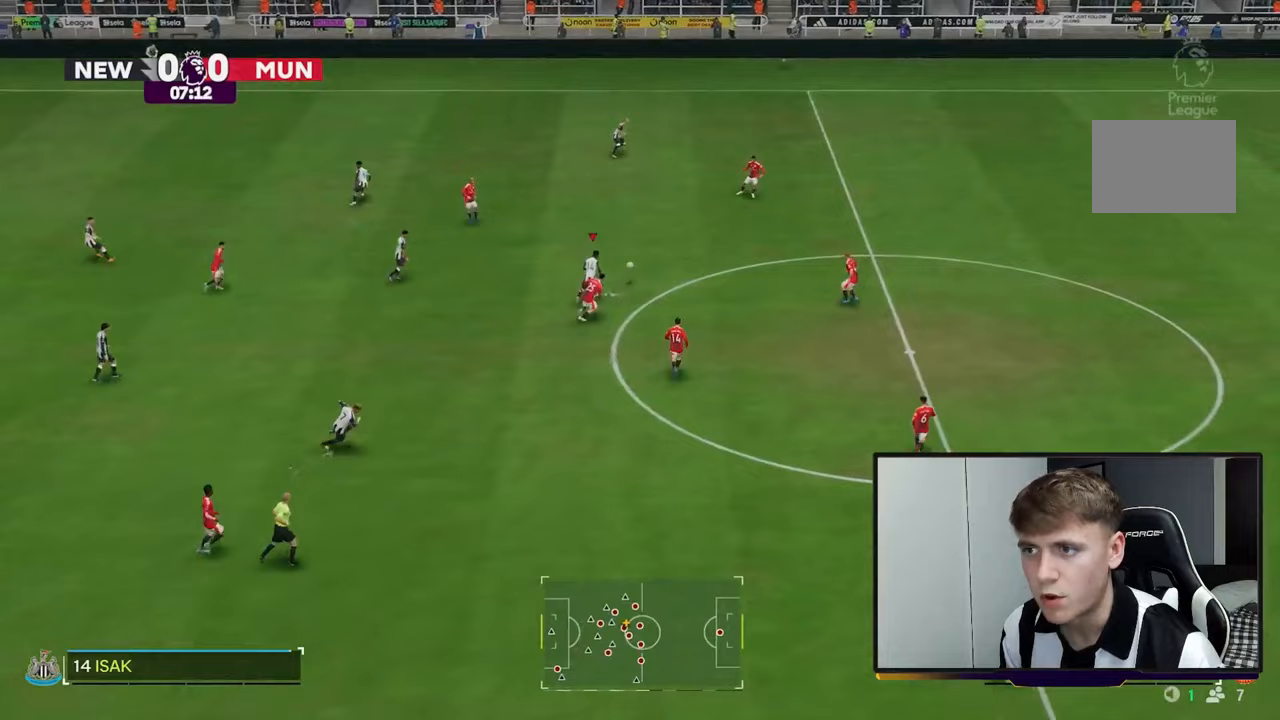
{"buttons": ["R2"], "left_stick": "up-right", "right_stick": "center", "events": []}
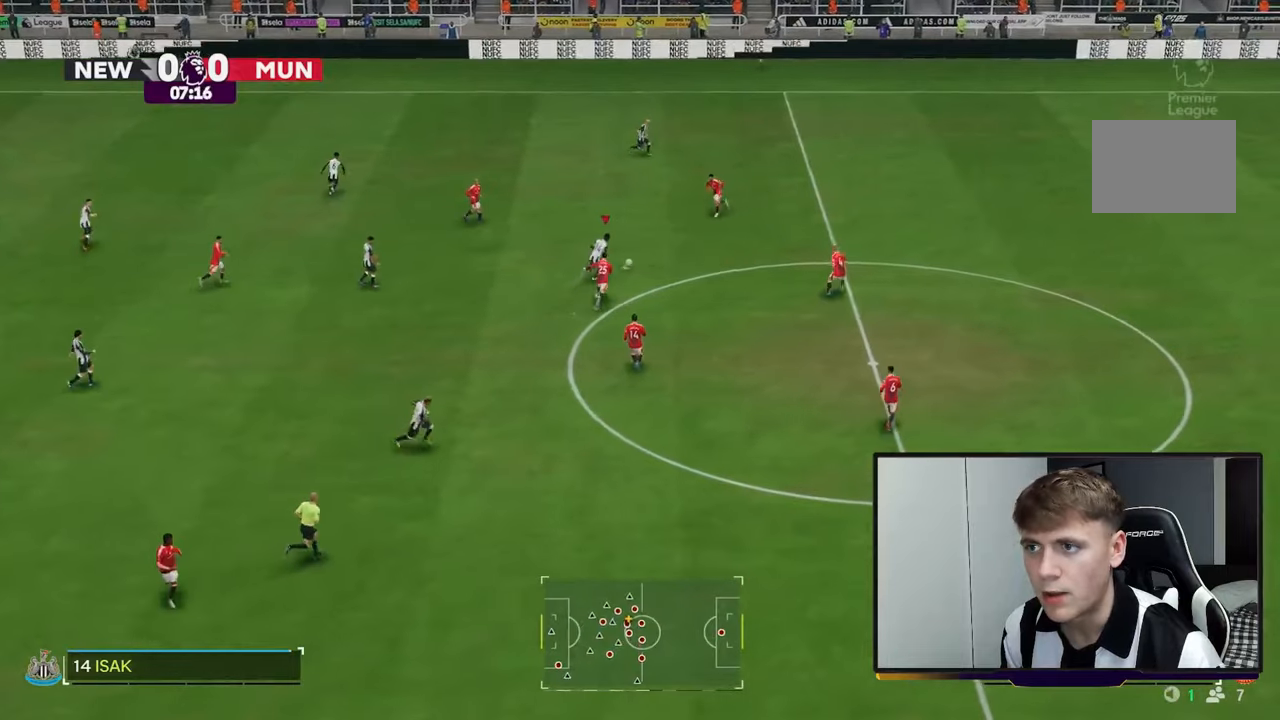
{"buttons": [], "left_stick": "right", "right_stick": "center", "events": [[133, "Y", "down"], [133, "left_stick", "up"], [167, "R2", "up"], [300, "left_stick", "right"], [333, "Y", "up"]]}
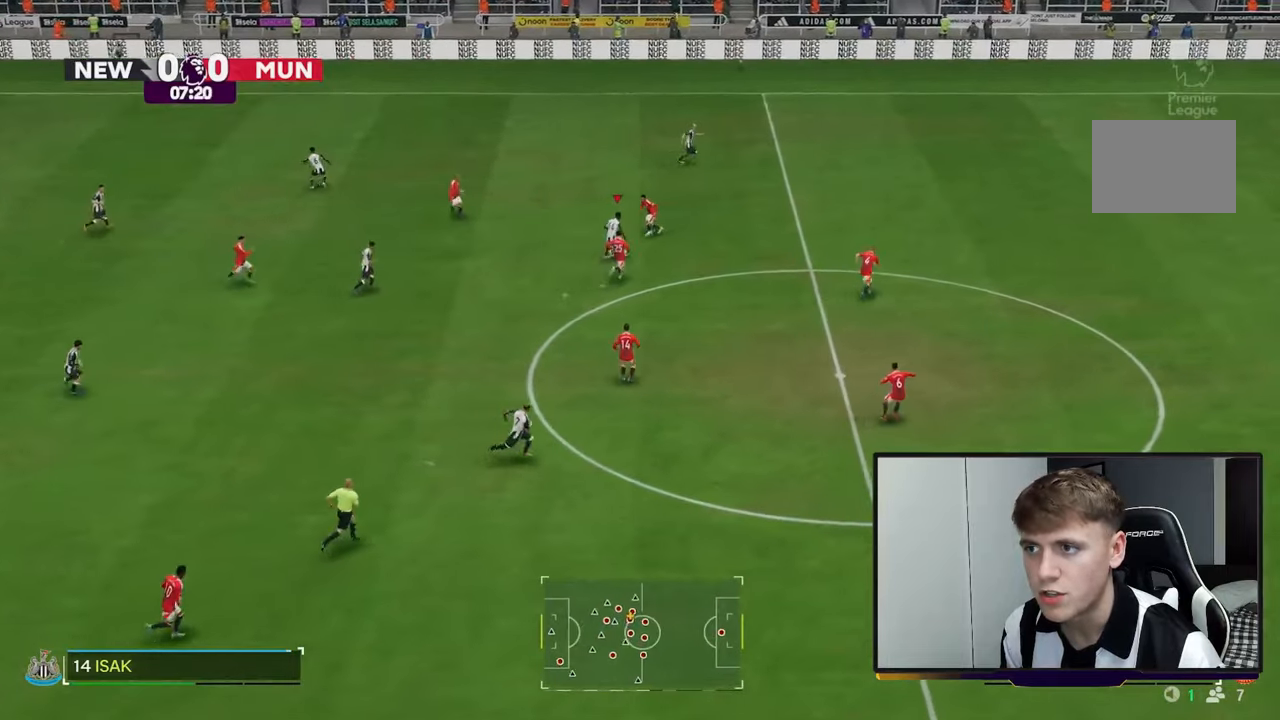
{"buttons": ["R2"], "left_stick": "up-right", "right_stick": "center", "events": [[150, "R2", "down"], [317, "left_stick", "up-right"]]}
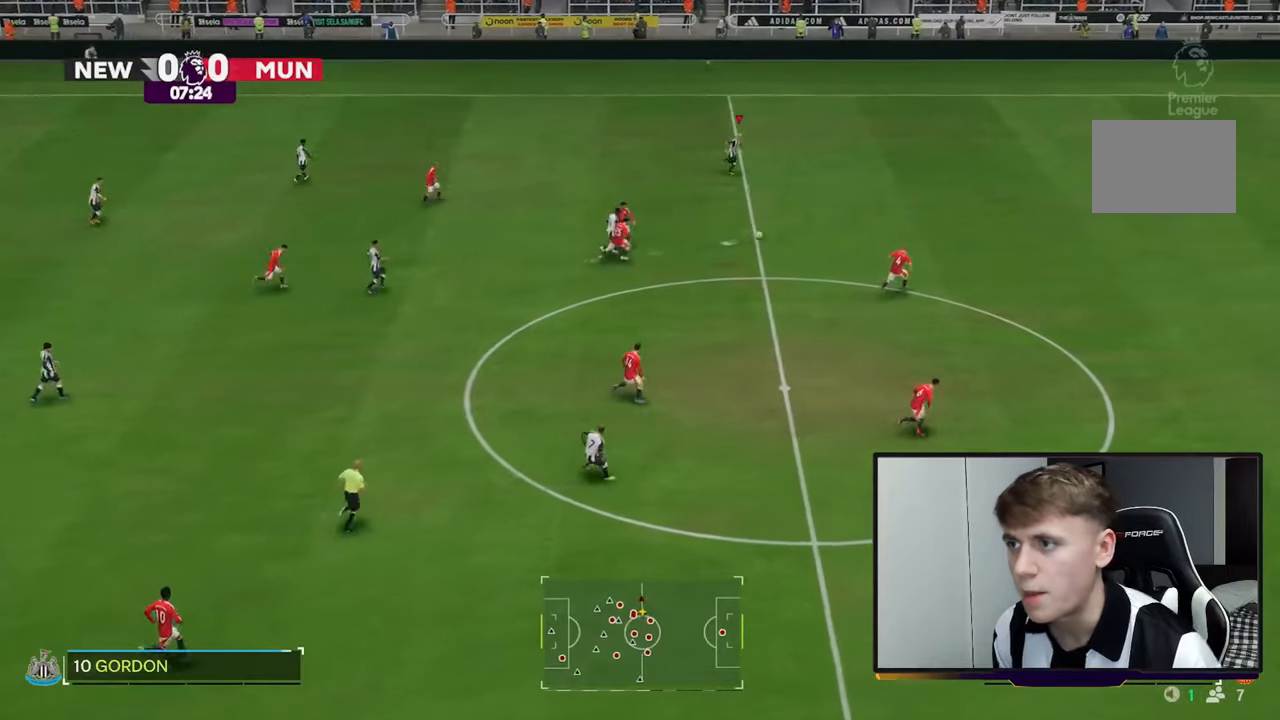
{"buttons": ["R2"], "left_stick": "up-right", "right_stick": "center", "events": []}
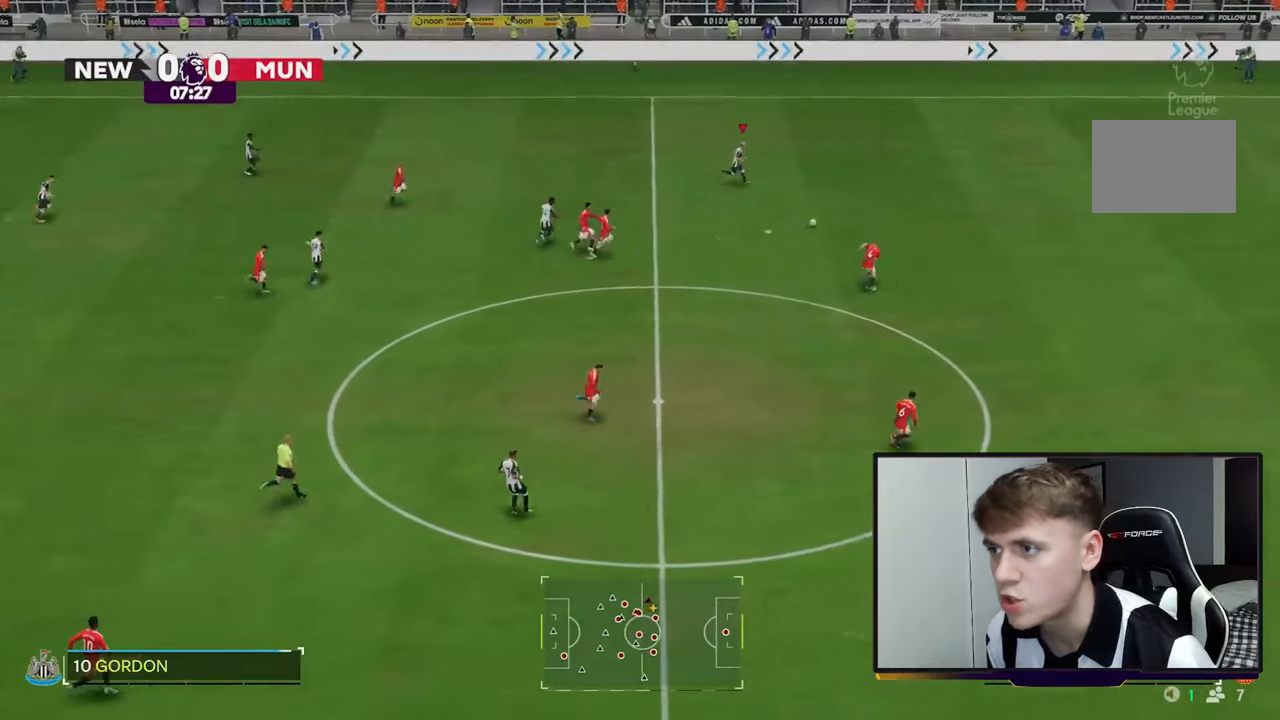
{"buttons": ["R2"], "left_stick": "up-right", "right_stick": "center", "events": []}
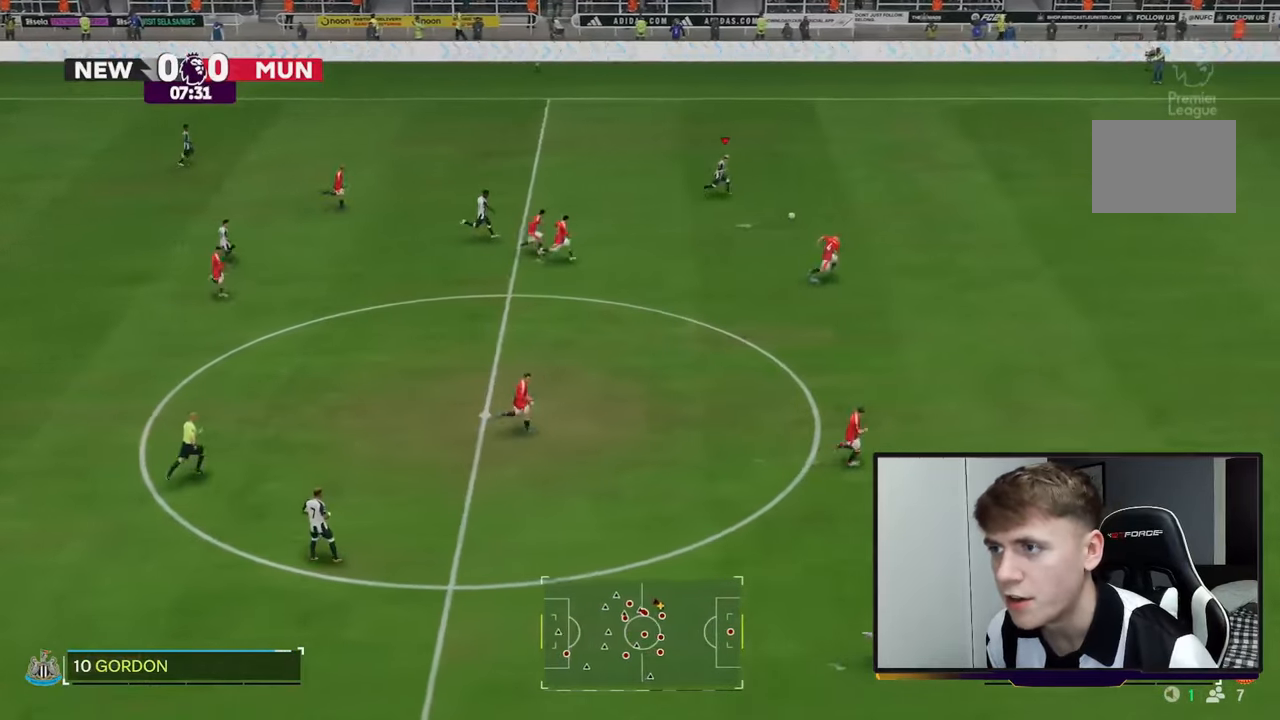
{"buttons": ["R2"], "left_stick": "up-right", "right_stick": "center", "events": []}
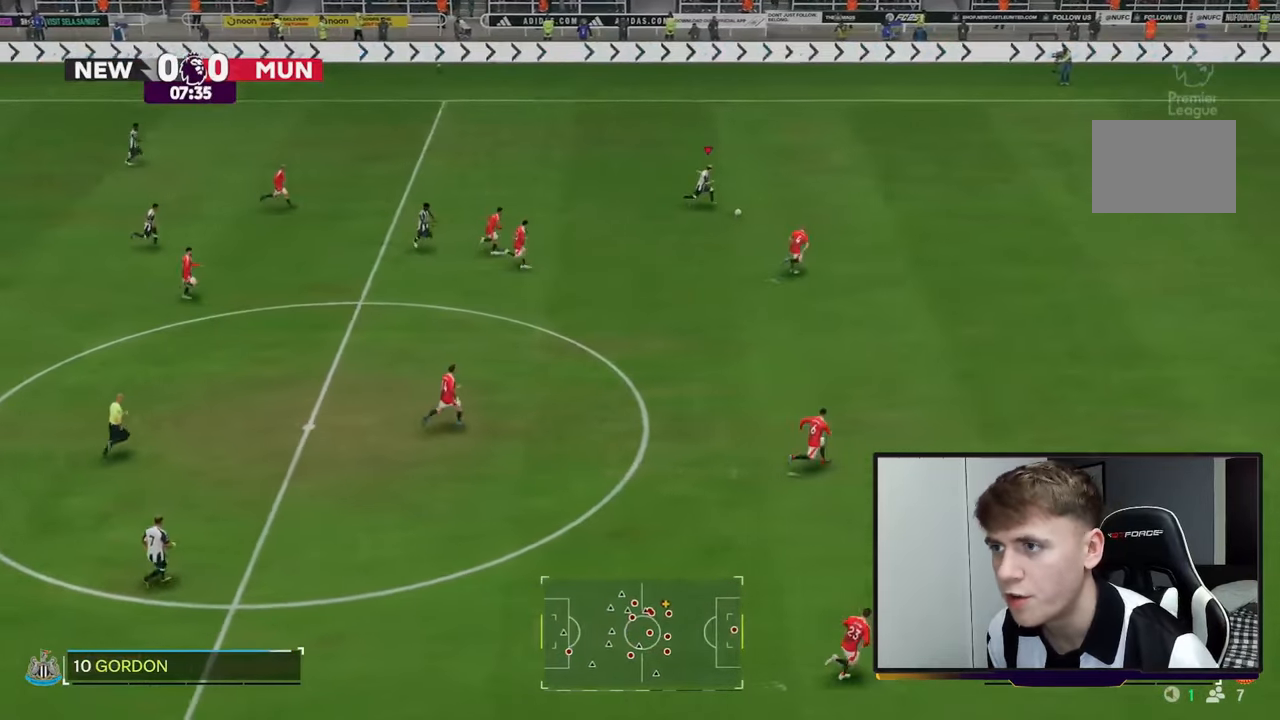
{"buttons": ["R2"], "left_stick": "up-right", "right_stick": "center", "events": []}
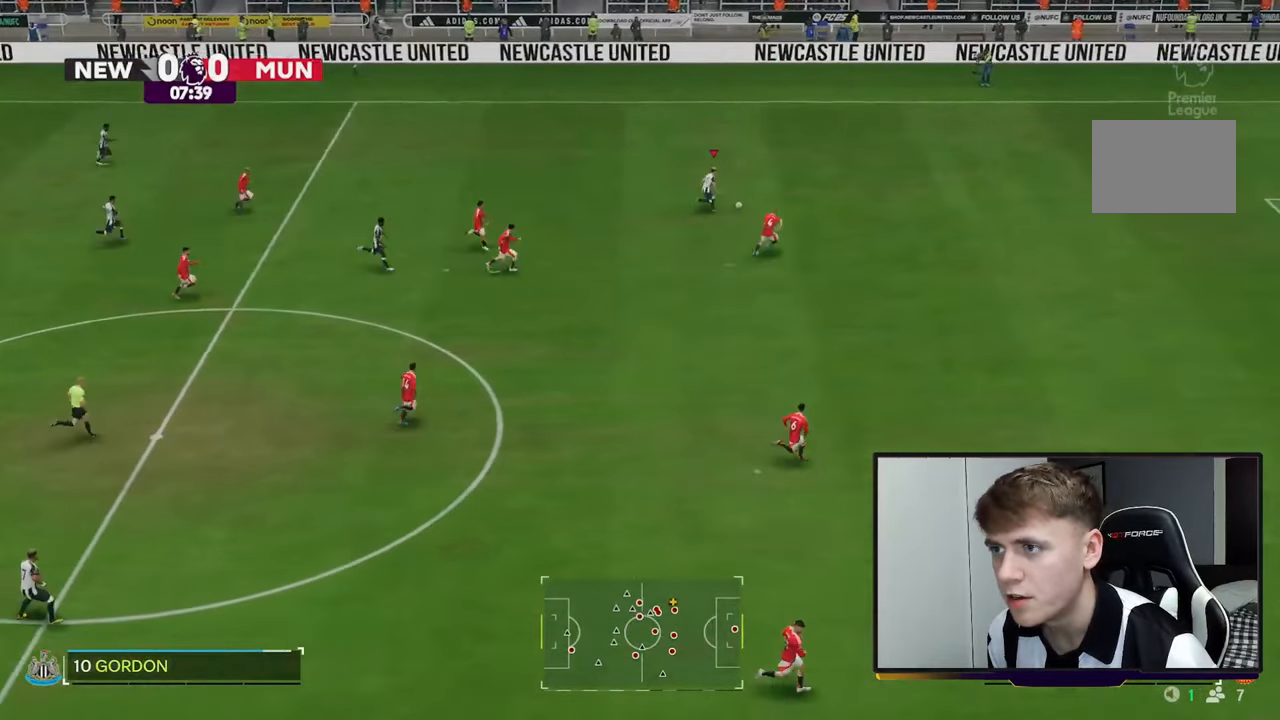
{"buttons": [], "left_stick": "down", "right_stick": "center", "events": [[167, "left_stick", "right"], [333, "left_stick", "down"], [367, "R2", "up"]]}
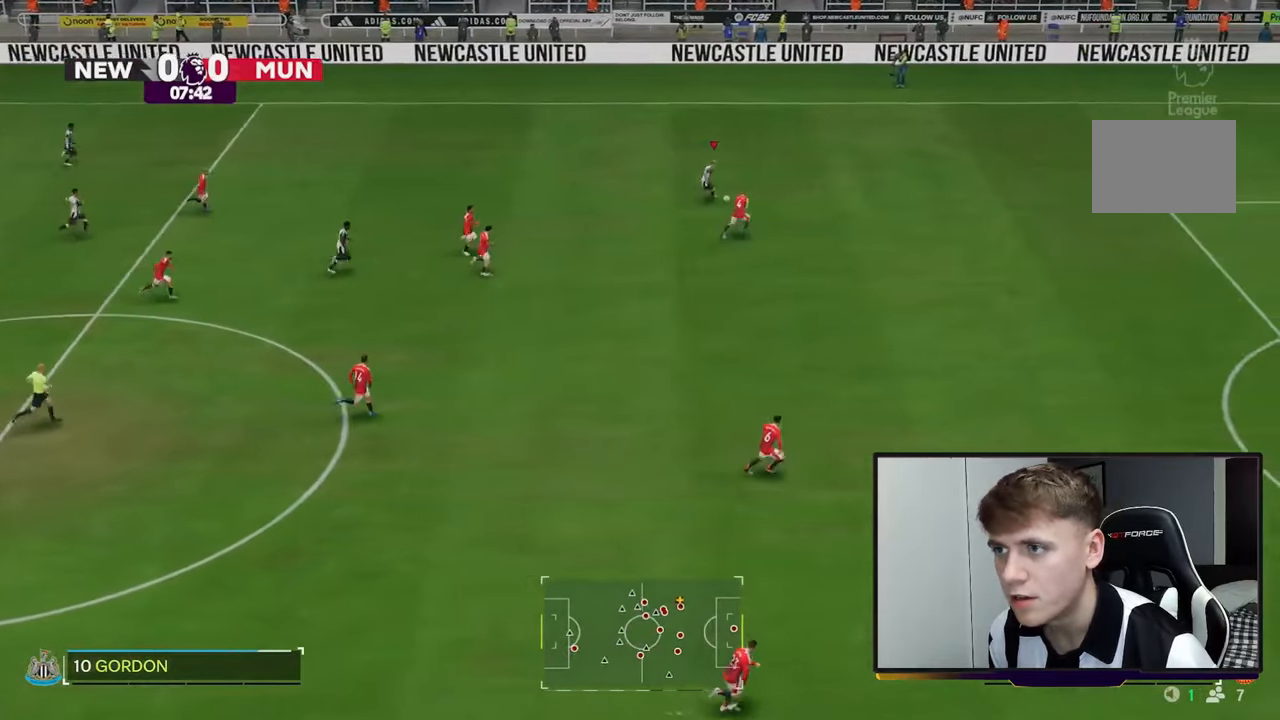
{"buttons": ["R2"], "left_stick": "down-right", "right_stick": "center", "events": [[383, "R2", "down"], [467, "left_stick", "down-right"]]}
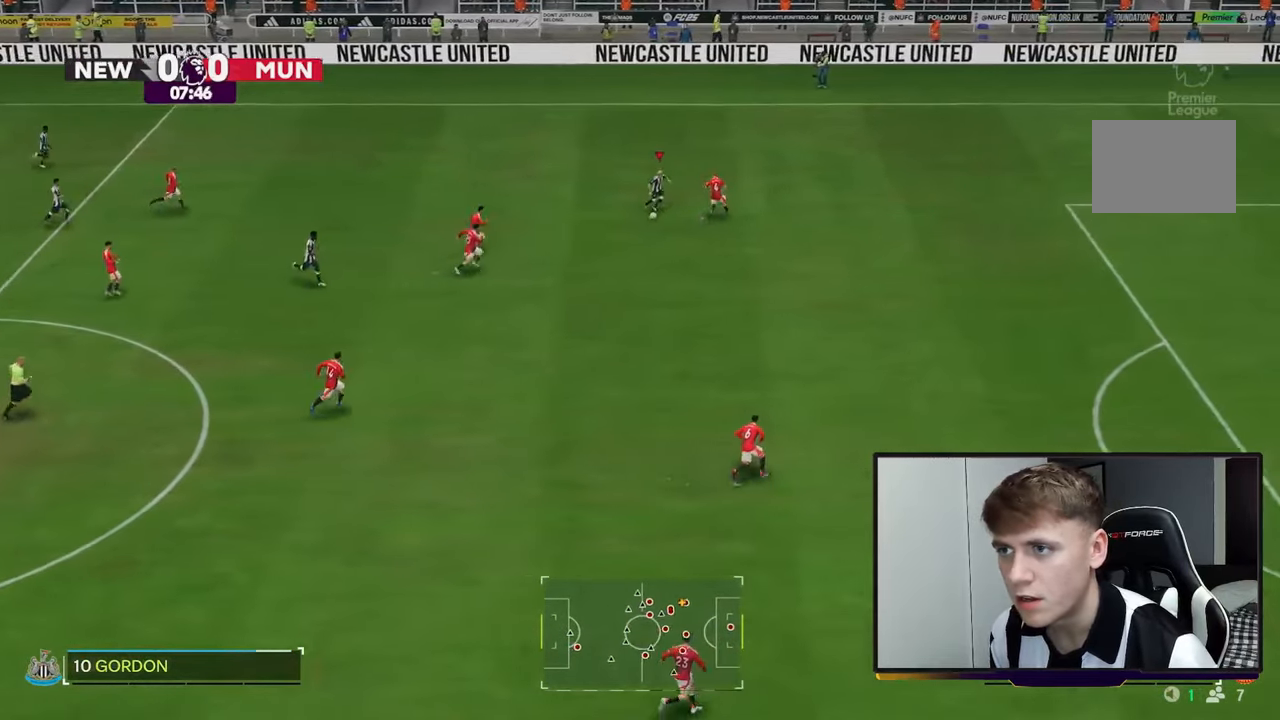
{"buttons": ["R2"], "left_stick": "down-right", "right_stick": "center", "events": []}
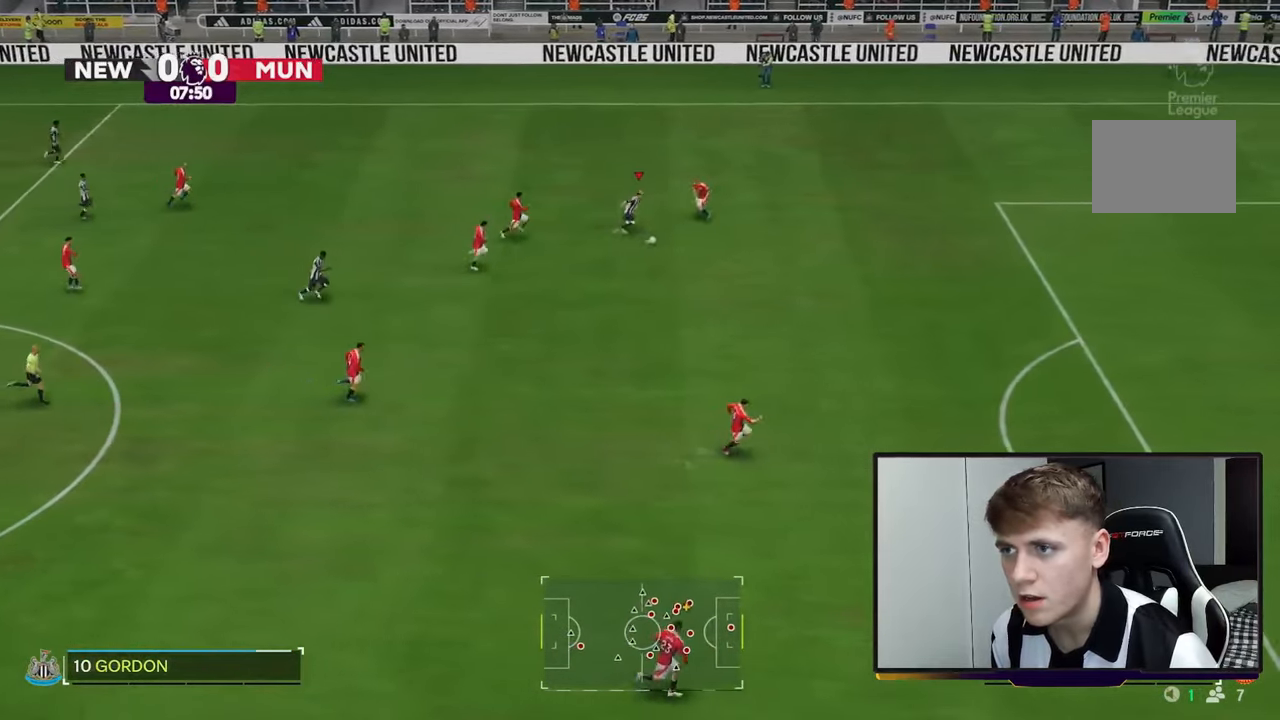
{"buttons": ["R2"], "left_stick": "down-right", "right_stick": "center", "events": []}
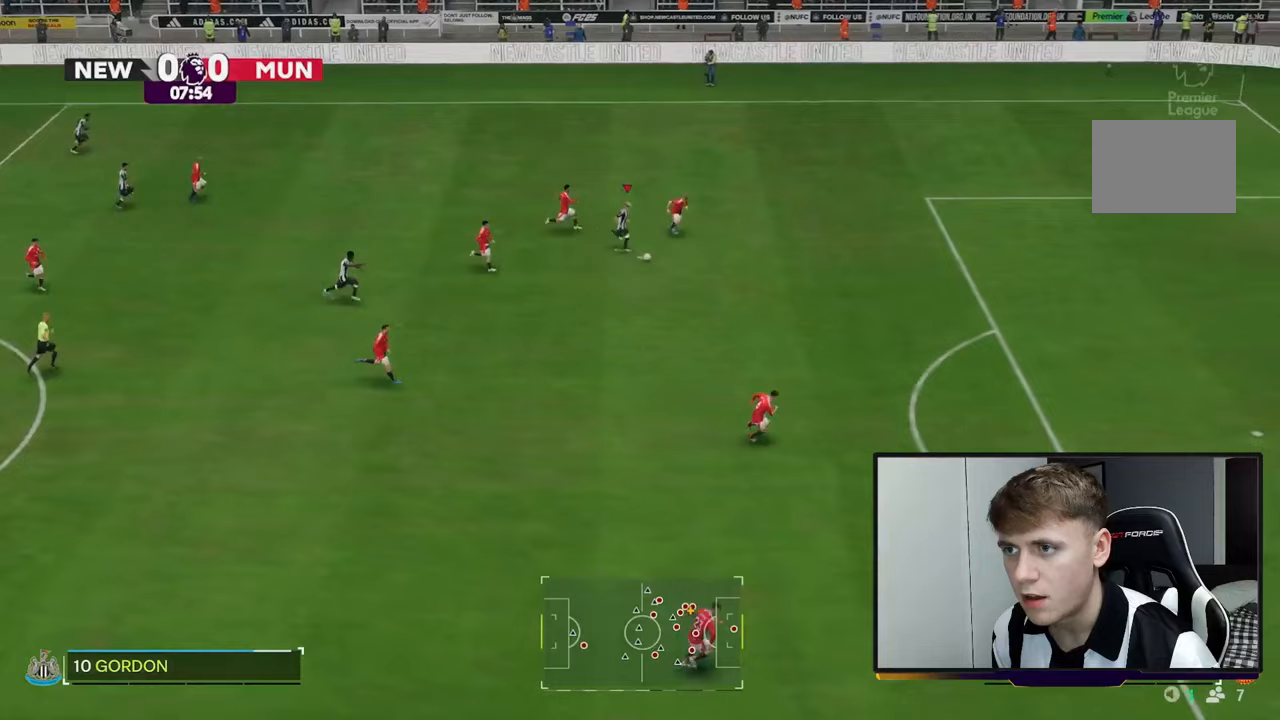
{"buttons": ["R2"], "left_stick": "down-right", "right_stick": "center", "events": []}
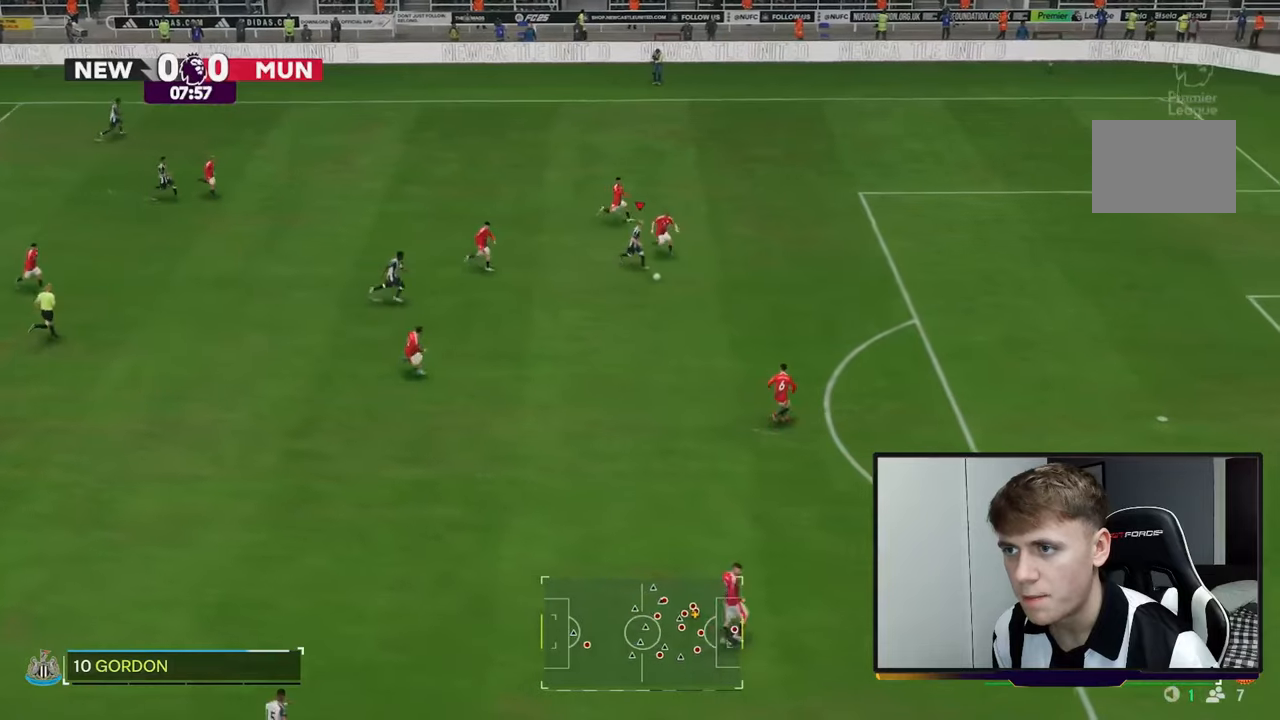
{"buttons": ["R2"], "left_stick": "right", "right_stick": "center", "events": [[500, "left_stick", "right"]]}
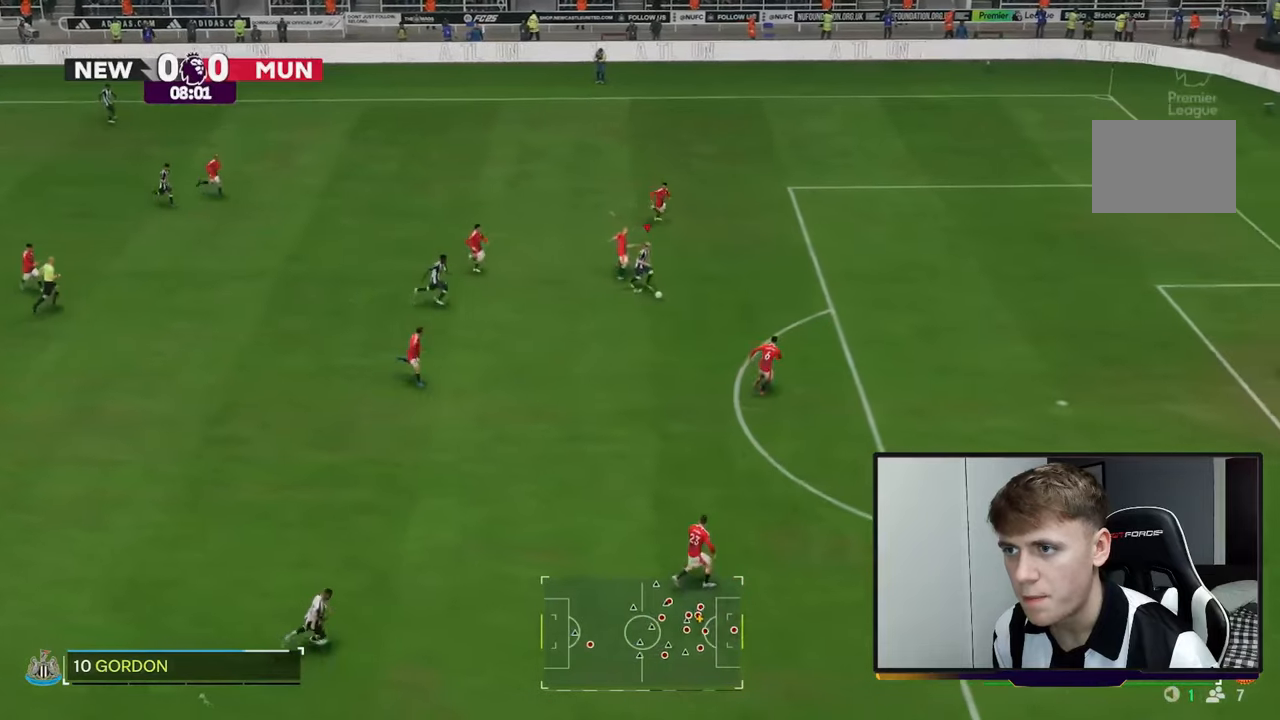
{"buttons": ["R2"], "left_stick": "right", "right_stick": "center", "events": []}